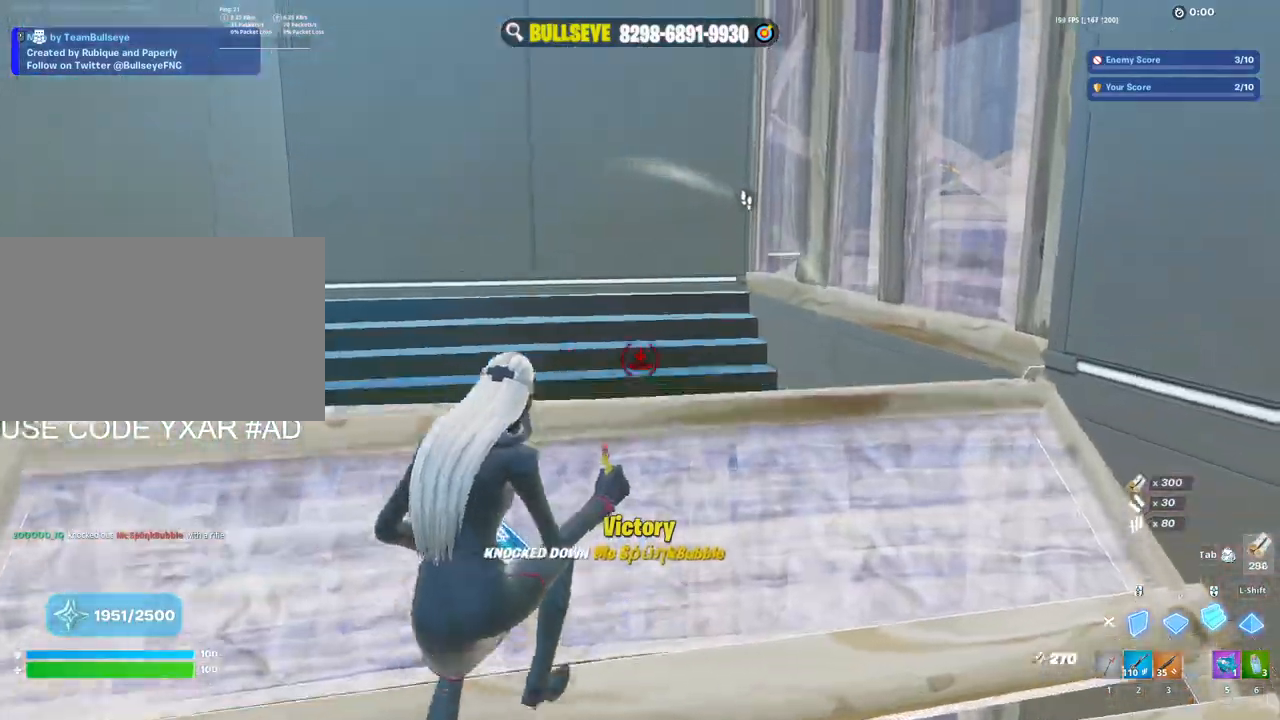
Gameplay with keyboard and mouse; each line is a JSON object with the keys and mouse buttons held at the frame after it. "events" lists presses ("down") and releases ("up") of "1", "2", "3", "4", "5", "a", "alt", "c", "caps_lock", "ctrl", "d", "e", "f", "g", "q", "r", "s", "shift", "space", "t", "tab", "v", "w", "x", "z", "mouse_left", "mouse_wheel" and "mouse_right" between this image and that frame as [ms after this image, input, new state], when the widget could be followed in between. "mouse_left", "mouse_wheel", "mouse_right" = the "left", "wheel", "right" buttons of the "mouse" list. No other keys are recorded. "wheel" means that the mouse wheel is clicked or scrolled. Not read: mouse_move.
{"keys": ["s"], "mouse": ["left"], "events": [[100, "v", "down"], [150, "mouse_left", "down"], [200, "a", "down"], [250, "v", "up"], [250, "w", "up"], [300, "a", "up"], [383, "s", "down"]]}
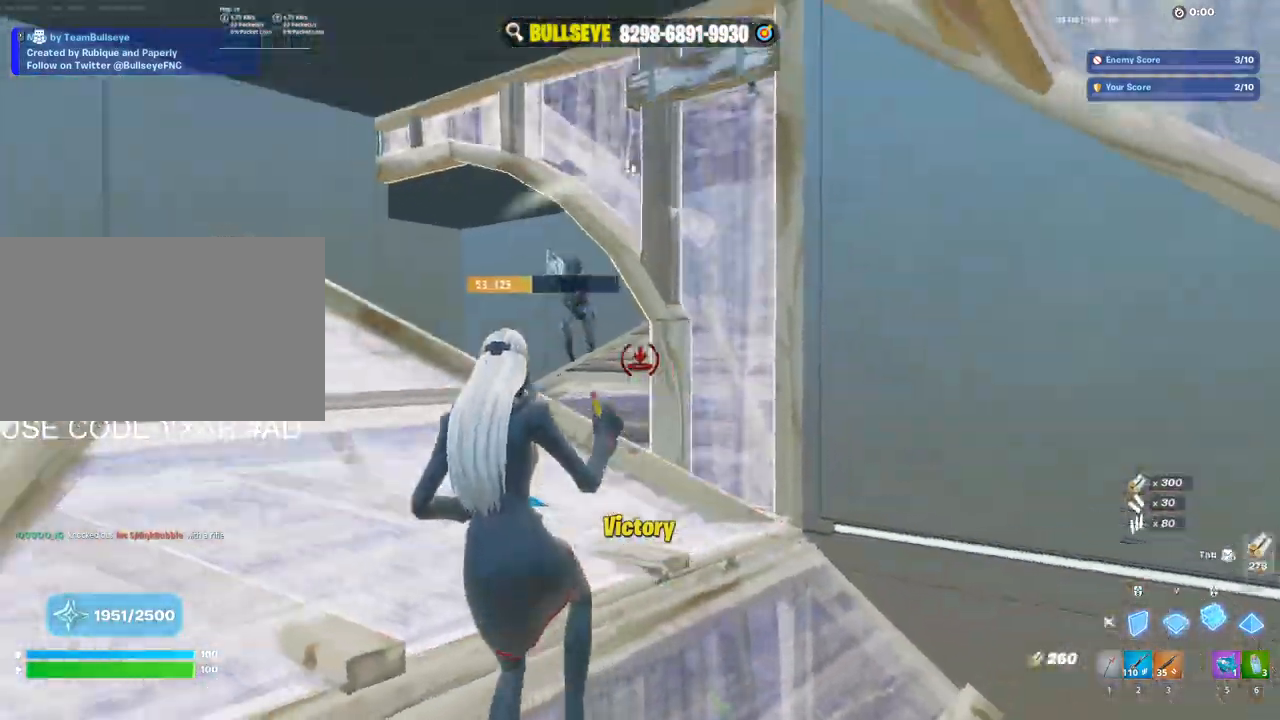
{"keys": [], "mouse": ["left"], "events": [[267, "3", "down"], [367, "3", "up"], [367, "mouse_left", "up"], [400, "s", "up"], [450, "e", "down"], [450, "mouse_left", "down"], [500, "e", "up"]]}
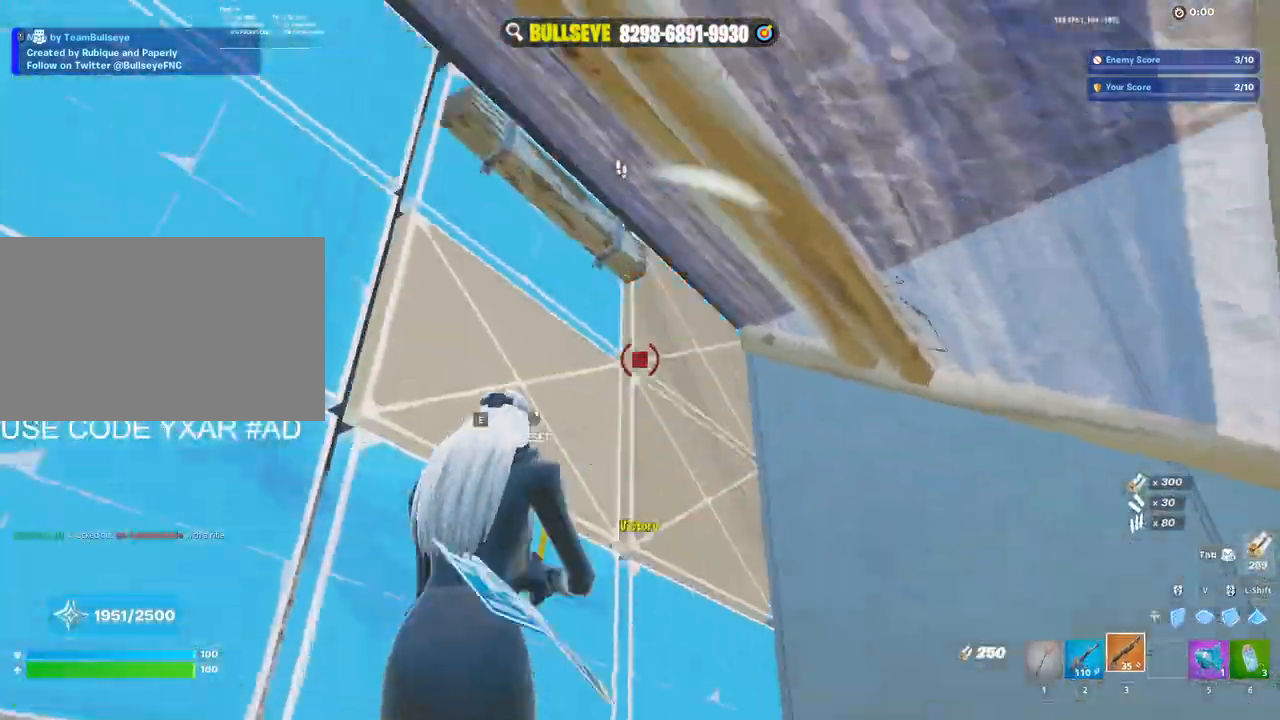
{"keys": ["d", "w"], "mouse": [], "events": [[50, "w", "down"], [100, "mouse_left", "up"], [133, "d", "down"]]}
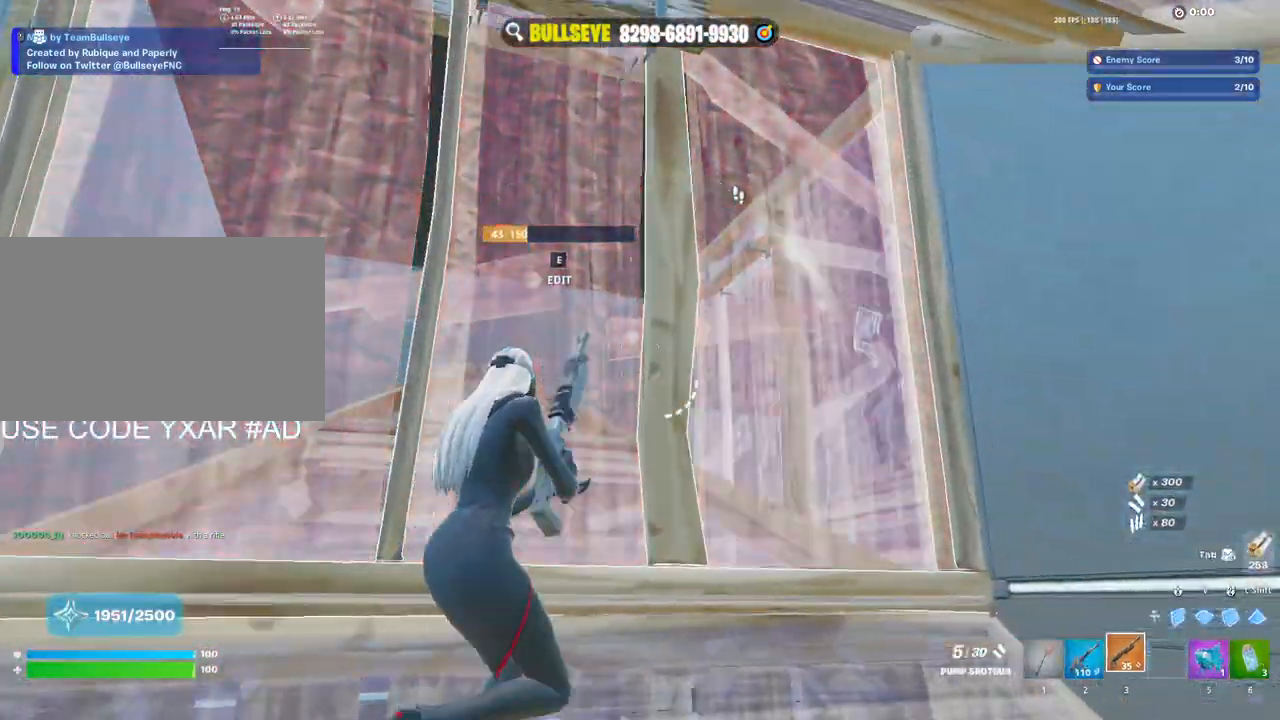
{"keys": ["d"], "mouse": ["left"], "events": [[67, "d", "up"], [100, "a", "down"], [200, "e", "down"], [200, "mouse_left", "down"], [200, "w", "up"], [250, "e", "up"], [433, "a", "up"], [433, "w", "down"], [483, "d", "down"], [483, "w", "up"]]}
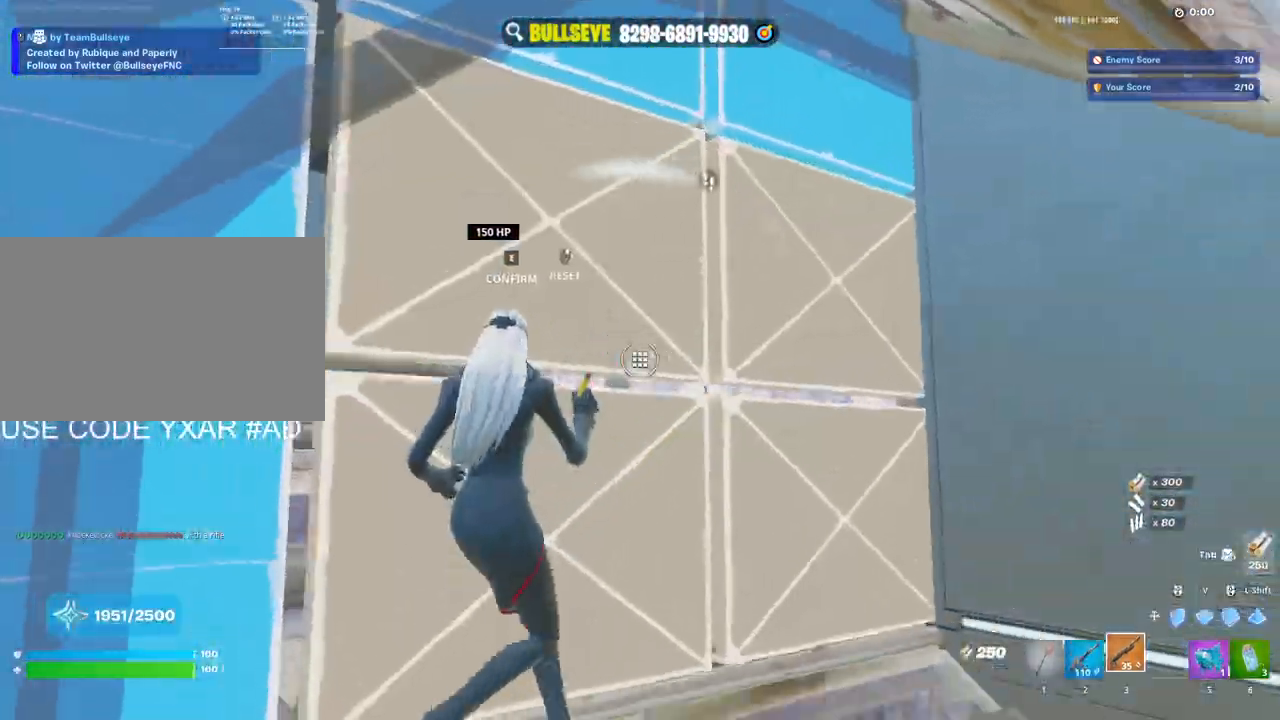
{"keys": ["a"], "mouse": [], "events": [[67, "mouse_left", "up"], [350, "a", "down"], [350, "d", "up"]]}
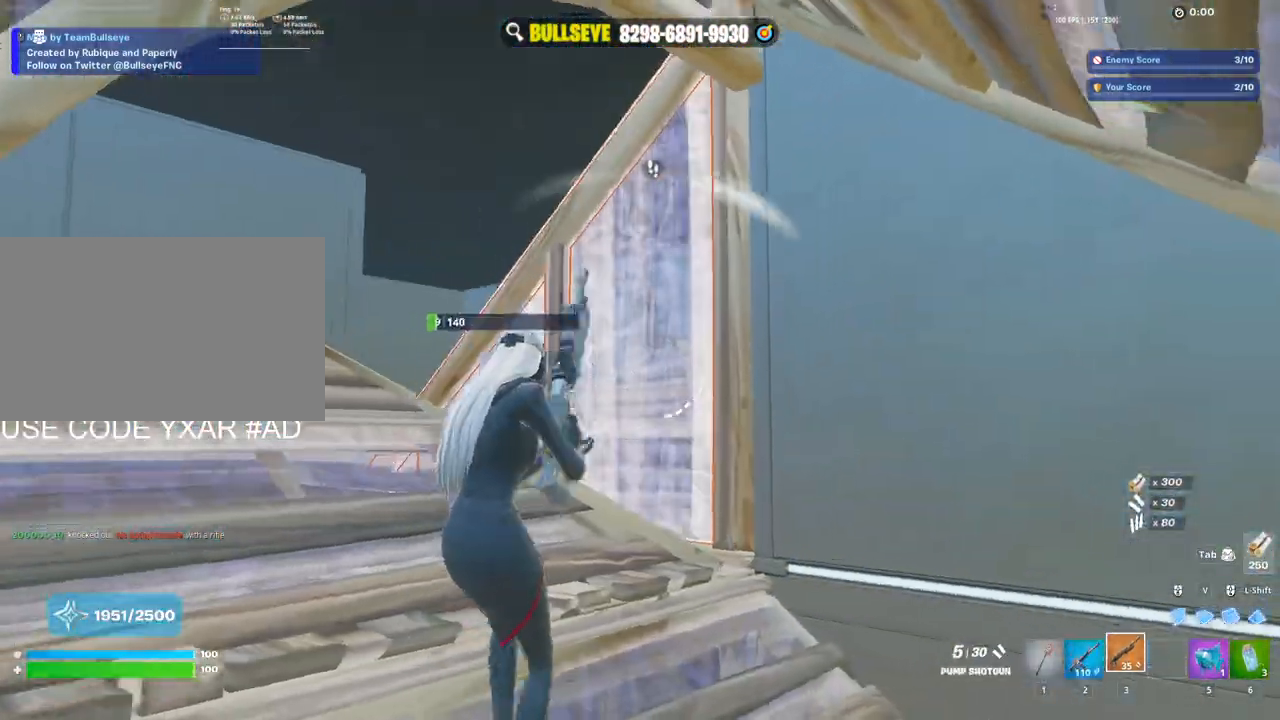
{"keys": ["w"], "mouse": ["left"], "events": [[183, "mouse_left", "down"], [233, "w", "down"], [283, "mouse_left", "up"], [317, "mouse_left", "down"], [367, "a", "up"]]}
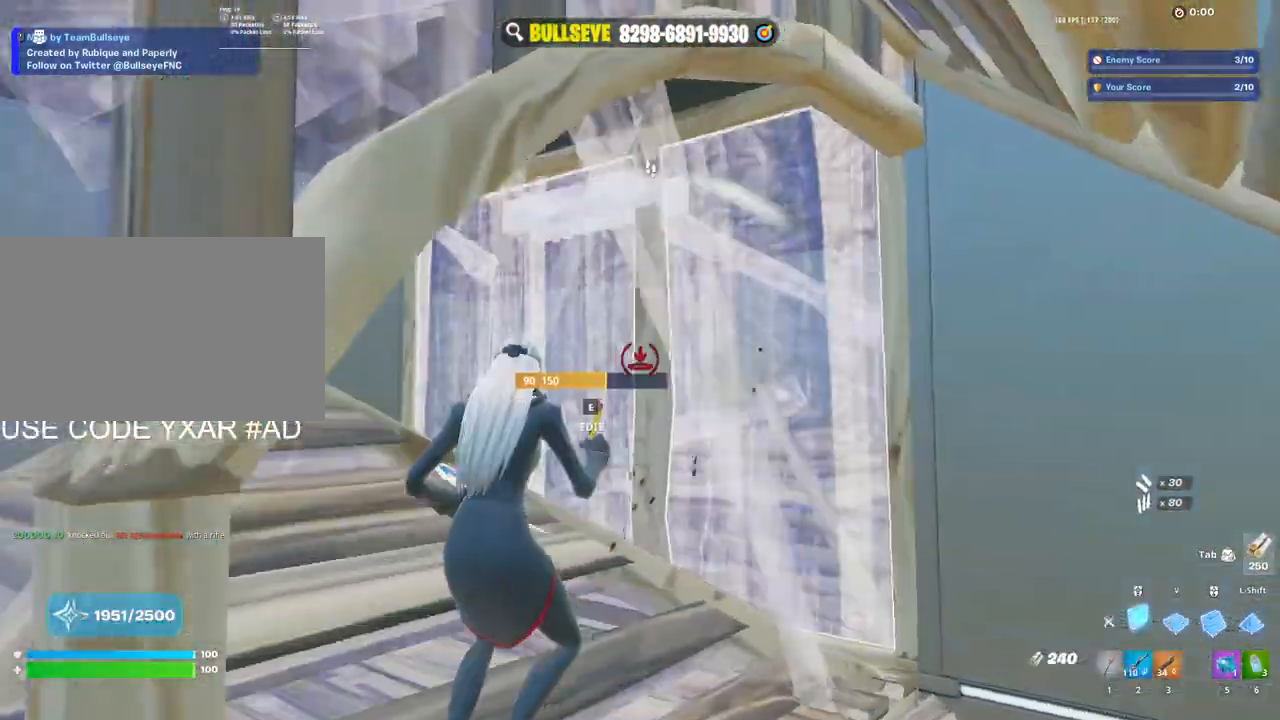
{"keys": ["e", "w"], "mouse": ["left"], "events": [[300, "3", "down"], [333, "3", "up"], [383, "mouse_left", "up"], [433, "e", "down"], [483, "mouse_left", "down"]]}
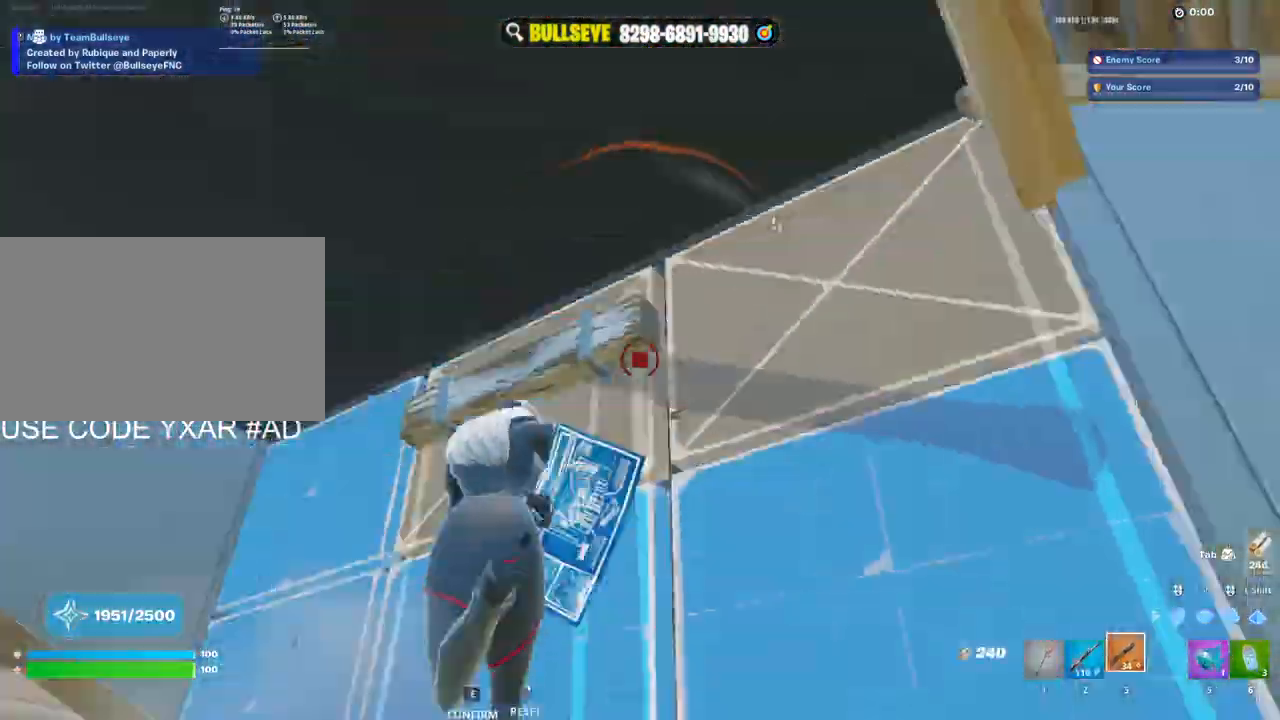
{"keys": ["s"], "mouse": [], "events": [[33, "e", "up"], [67, "mouse_left", "up"], [117, "mouse_left", "down"], [267, "3", "down"], [317, "mouse_left", "up"], [350, "3", "up"], [350, "w", "up"], [500, "s", "down"]]}
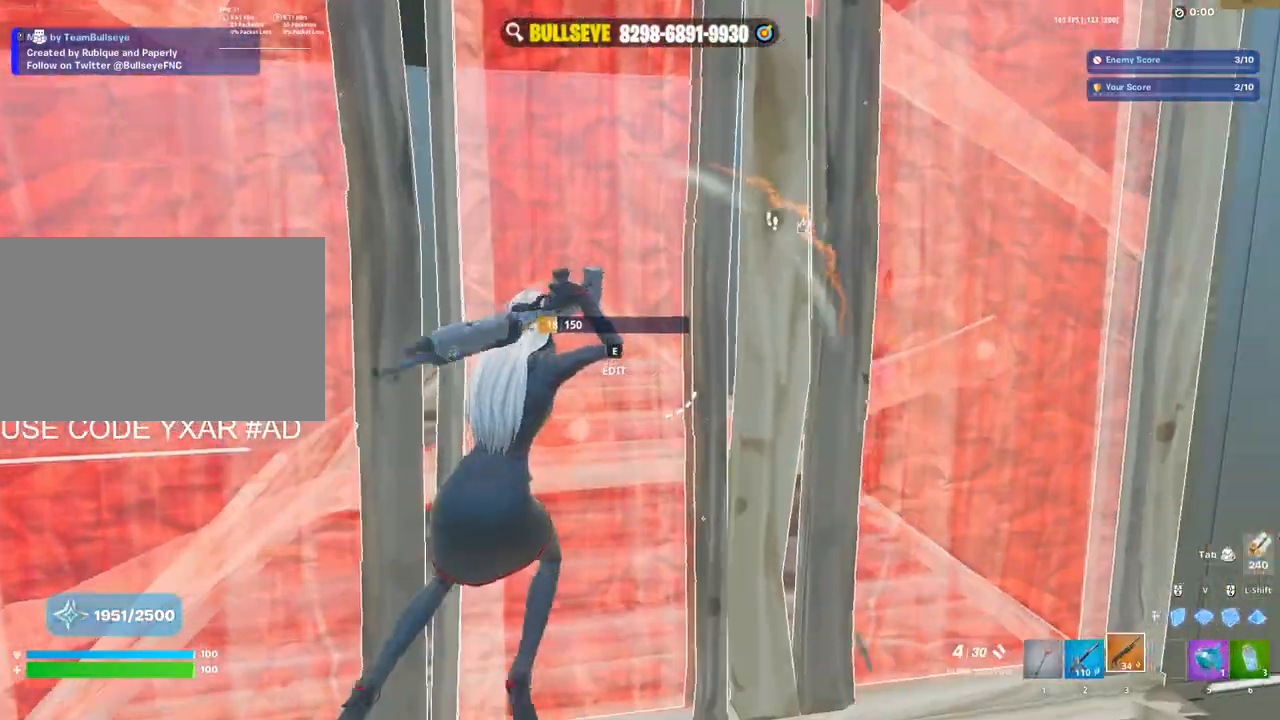
{"keys": ["d", "s"], "mouse": [], "events": [[283, "d", "down"]]}
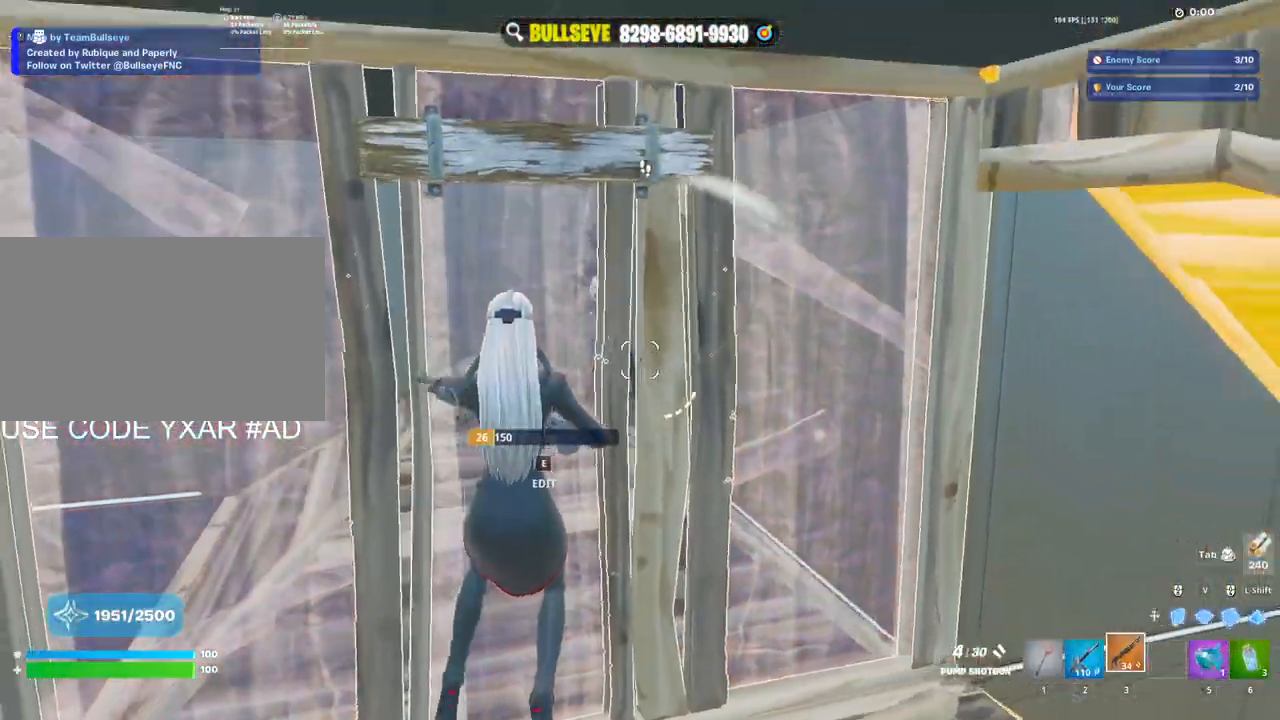
{"keys": ["d"], "mouse": [], "events": [[17, "d", "up"], [100, "e", "down"], [100, "s", "up"], [150, "mouse_left", "down"], [200, "e", "up"], [250, "w", "down"], [300, "d", "down"], [300, "mouse_left", "up"], [433, "w", "up"]]}
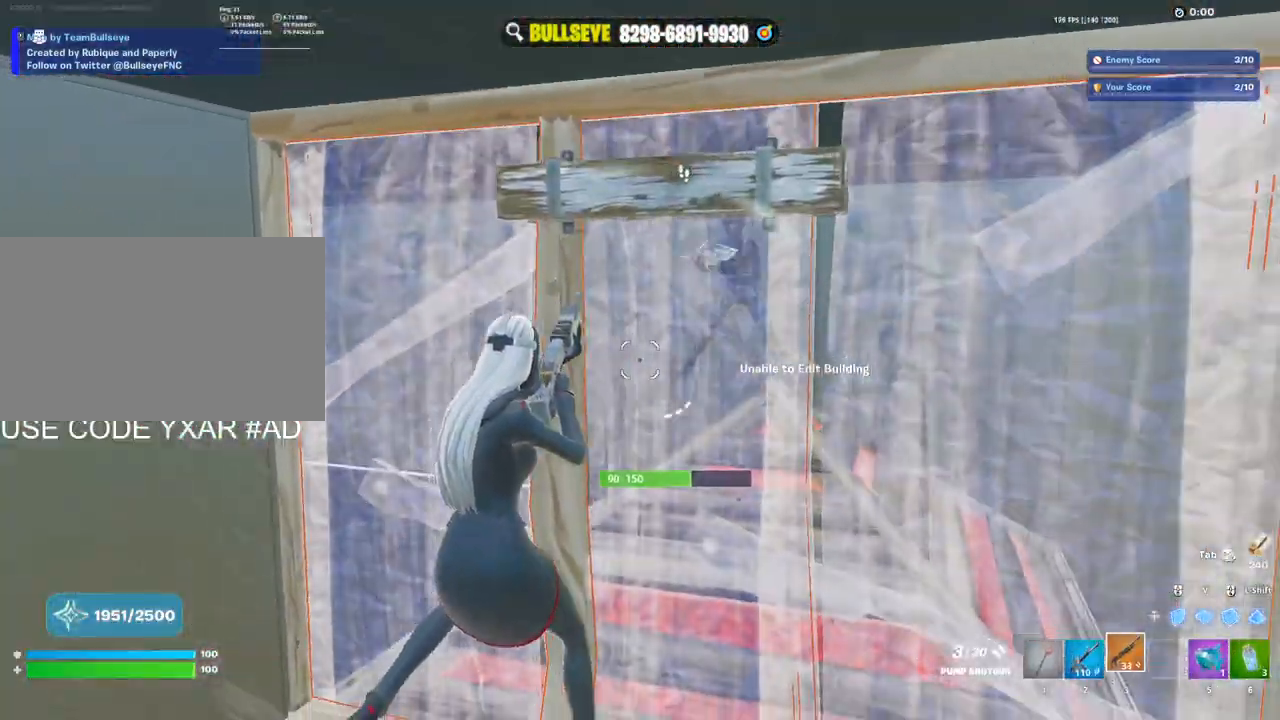
{"keys": ["d", "w"], "mouse": [], "events": [[67, "c", "down"], [117, "w", "down"], [217, "c", "up"]]}
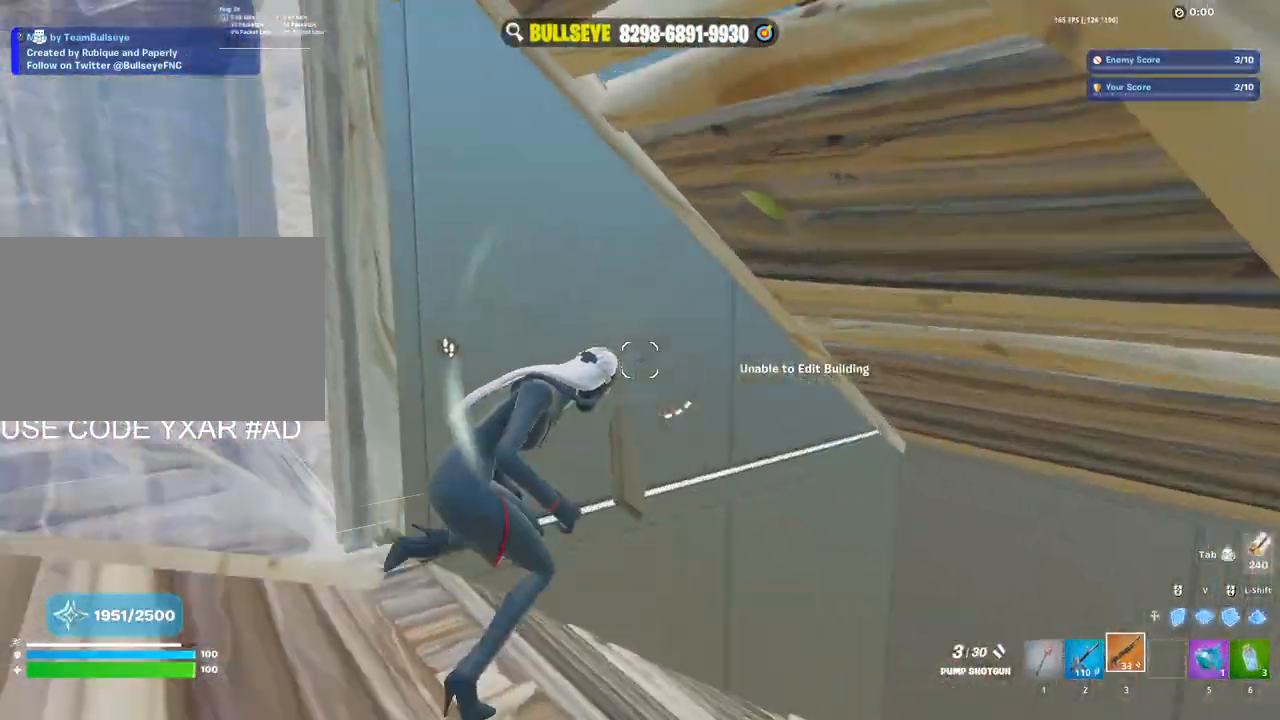
{"keys": ["a"], "mouse": ["left"], "events": [[83, "w", "up"], [183, "s", "down"], [283, "mouse_wheel", "down"], [333, "a", "down"], [333, "d", "up"], [383, "mouse_wheel", "up"], [383, "s", "up"], [467, "mouse_left", "down"]]}
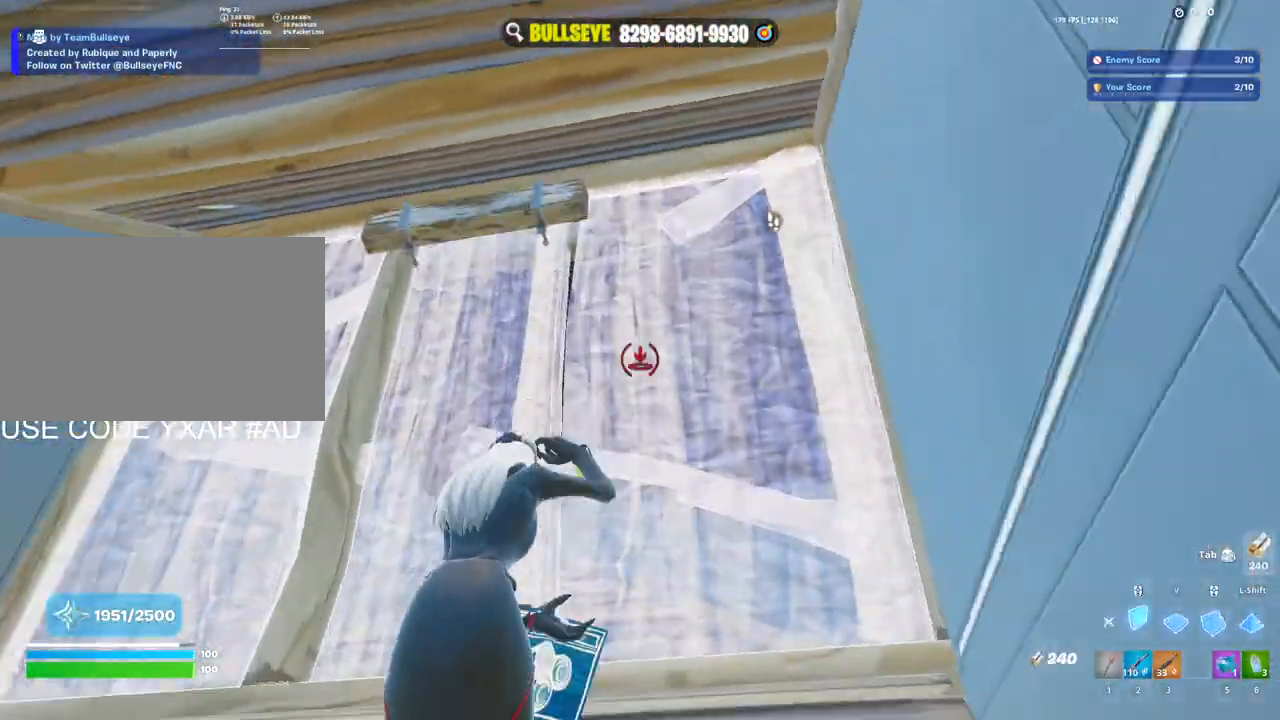
{"keys": ["w"], "mouse": [], "events": [[100, "w", "down"], [200, "3", "down"], [250, "3", "up"], [250, "mouse_left", "up"], [300, "e", "down"], [350, "a", "up"], [350, "mouse_left", "down"], [433, "e", "up"], [433, "mouse_left", "up"]]}
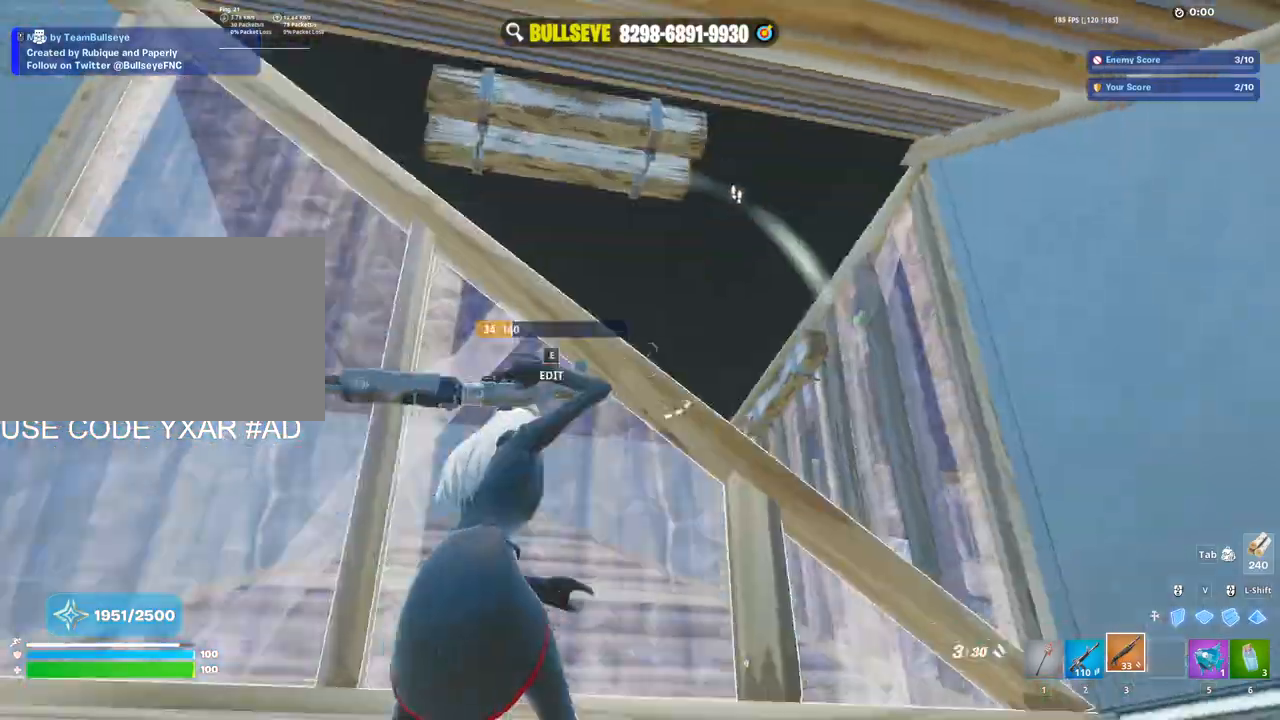
{"keys": ["d"], "mouse": [], "events": [[33, "a", "down"], [117, "space", "down"], [117, "w", "up"], [217, "a", "up"], [217, "space", "up"], [400, "d", "down"]]}
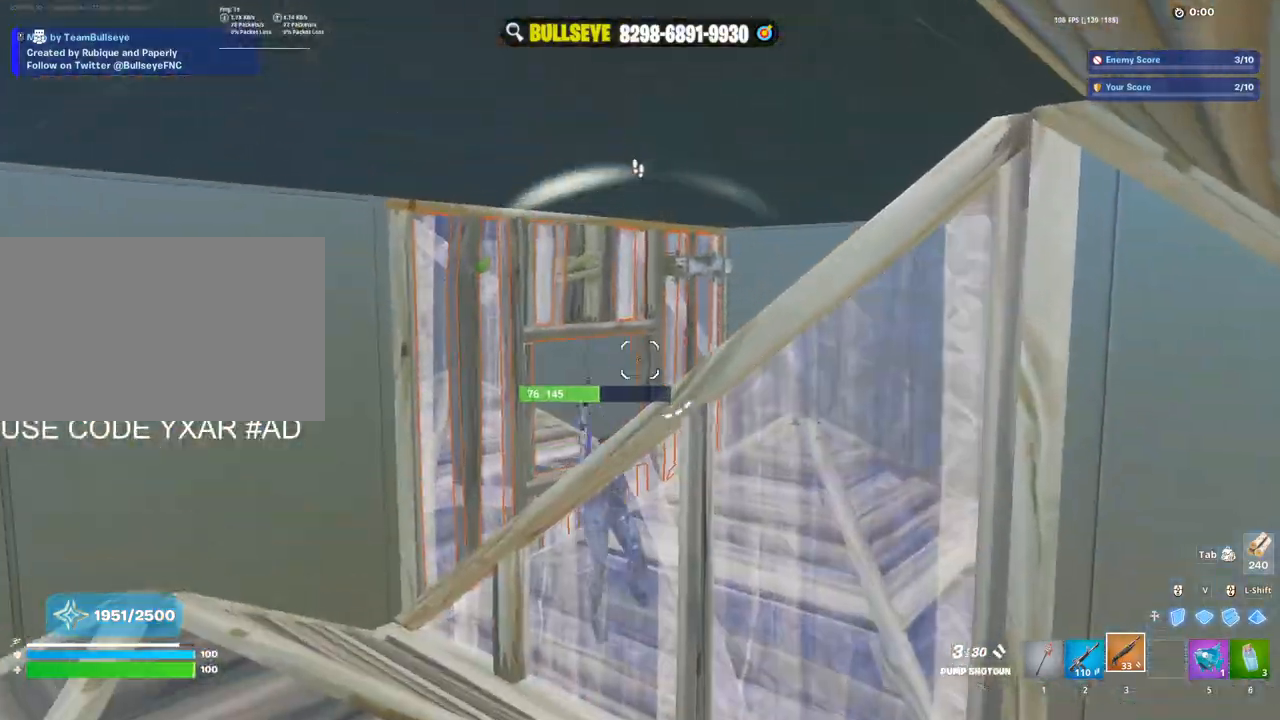
{"keys": ["d"], "mouse": ["wheel"], "events": [[183, "mouse_left", "down"], [283, "mouse_left", "up"], [417, "mouse_wheel", "down"]]}
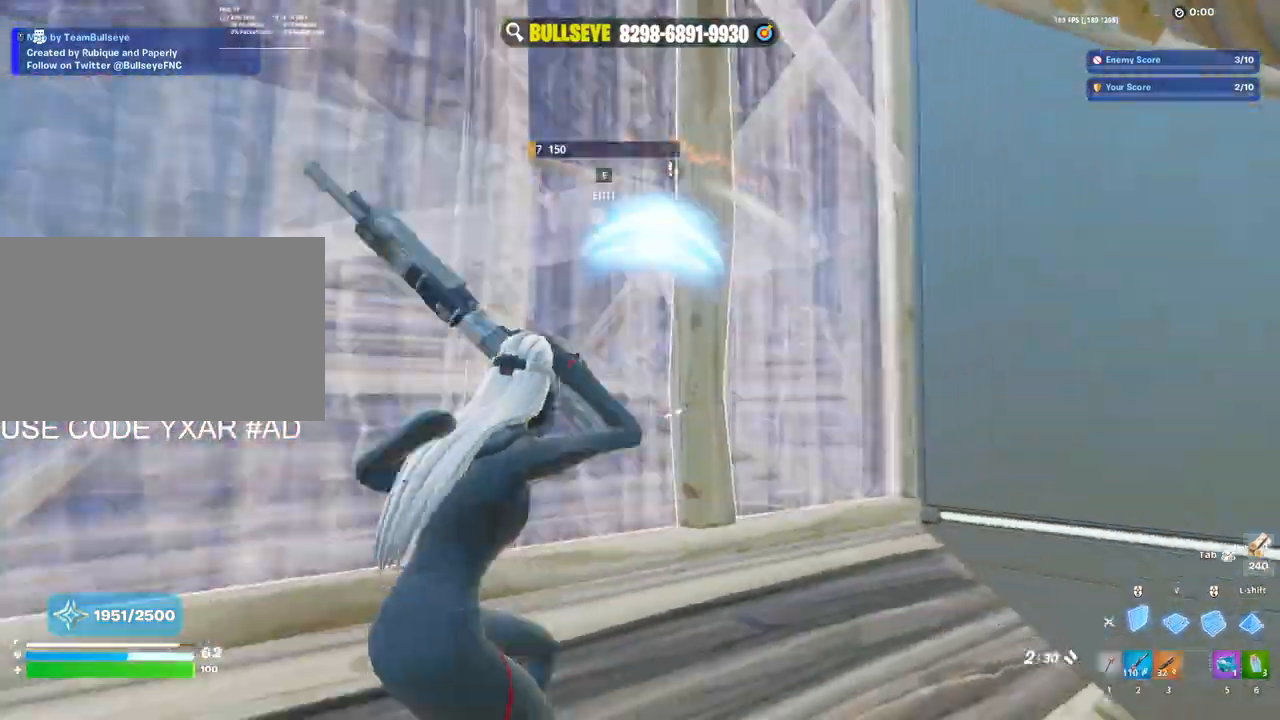
{"keys": ["w"], "mouse": ["left"], "events": [[17, "mouse_left", "down"], [17, "mouse_wheel", "up"], [300, "mouse_left", "up"], [300, "w", "down"], [350, "d", "up"], [383, "e", "down"], [433, "mouse_left", "down"], [483, "e", "up"]]}
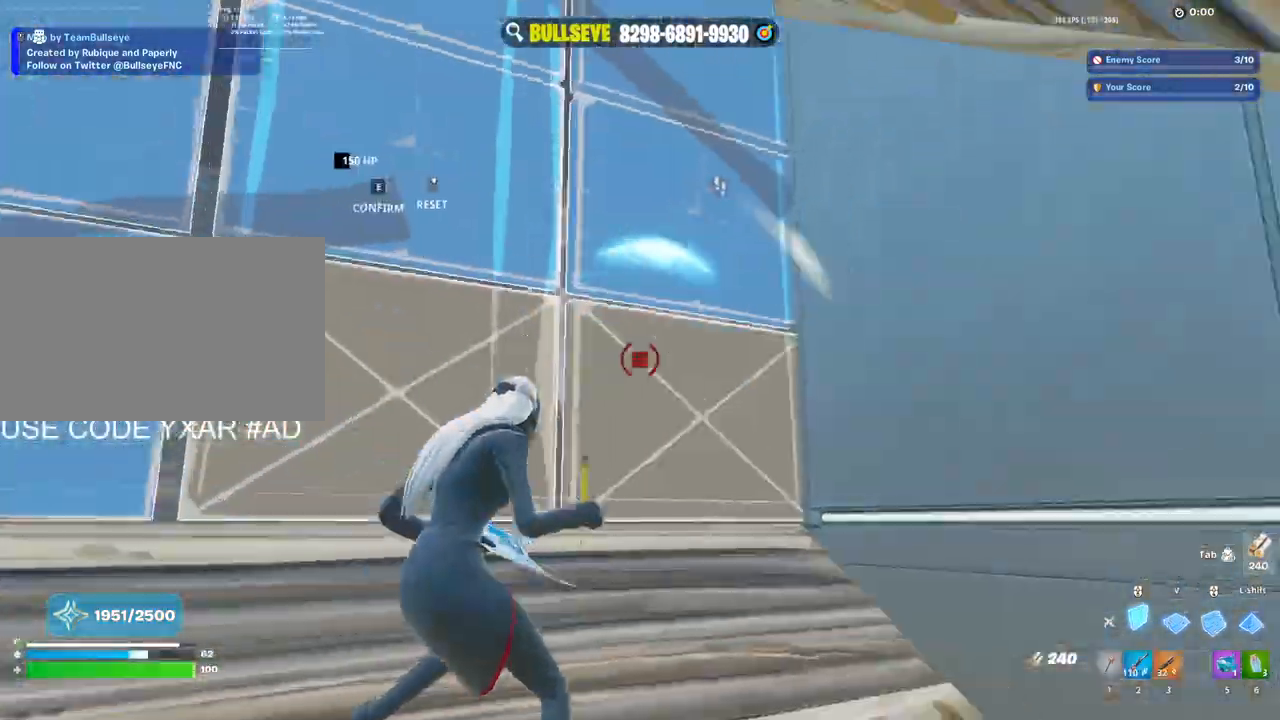
{"keys": ["a", "w"], "mouse": [], "events": [[117, "3", "down"], [117, "mouse_left", "up"], [217, "3", "up"], [217, "c", "down"], [317, "c", "up"], [367, "a", "down"]]}
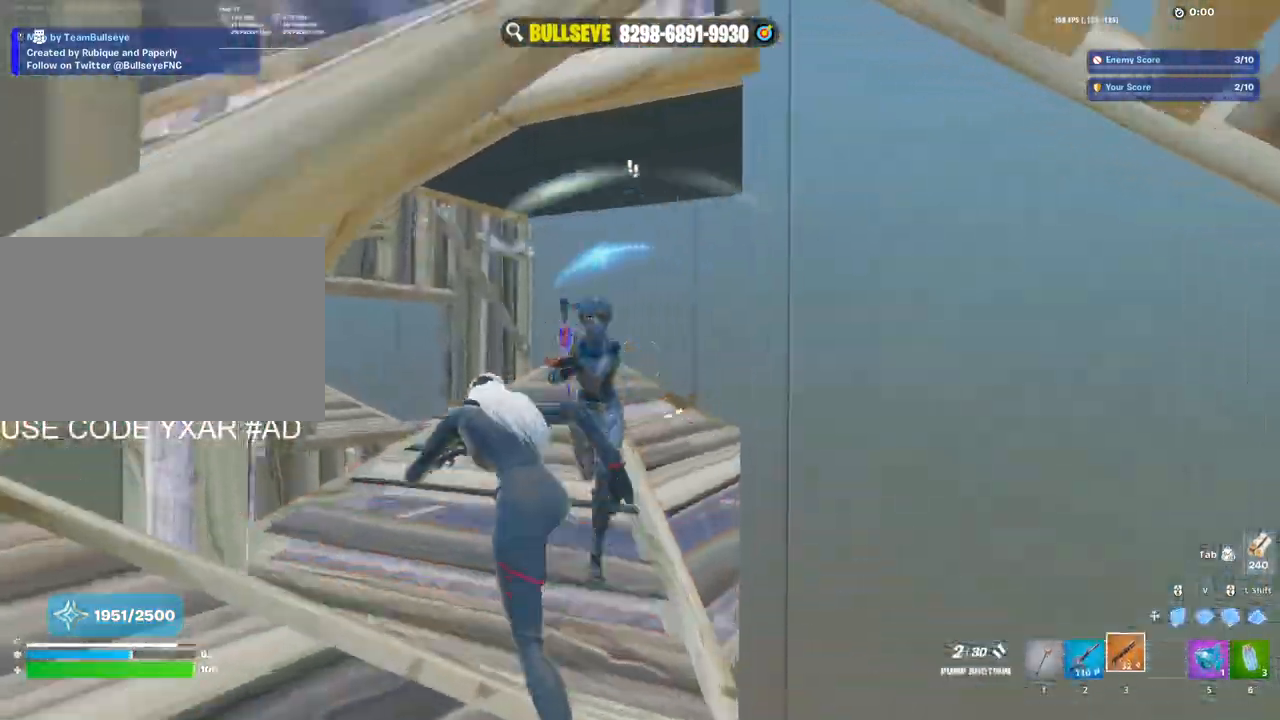
{"keys": ["a"], "mouse": [], "events": [[50, "w", "up"], [150, "ctrl", "down"], [283, "ctrl", "up"], [367, "ctrl", "down"], [467, "ctrl", "up"]]}
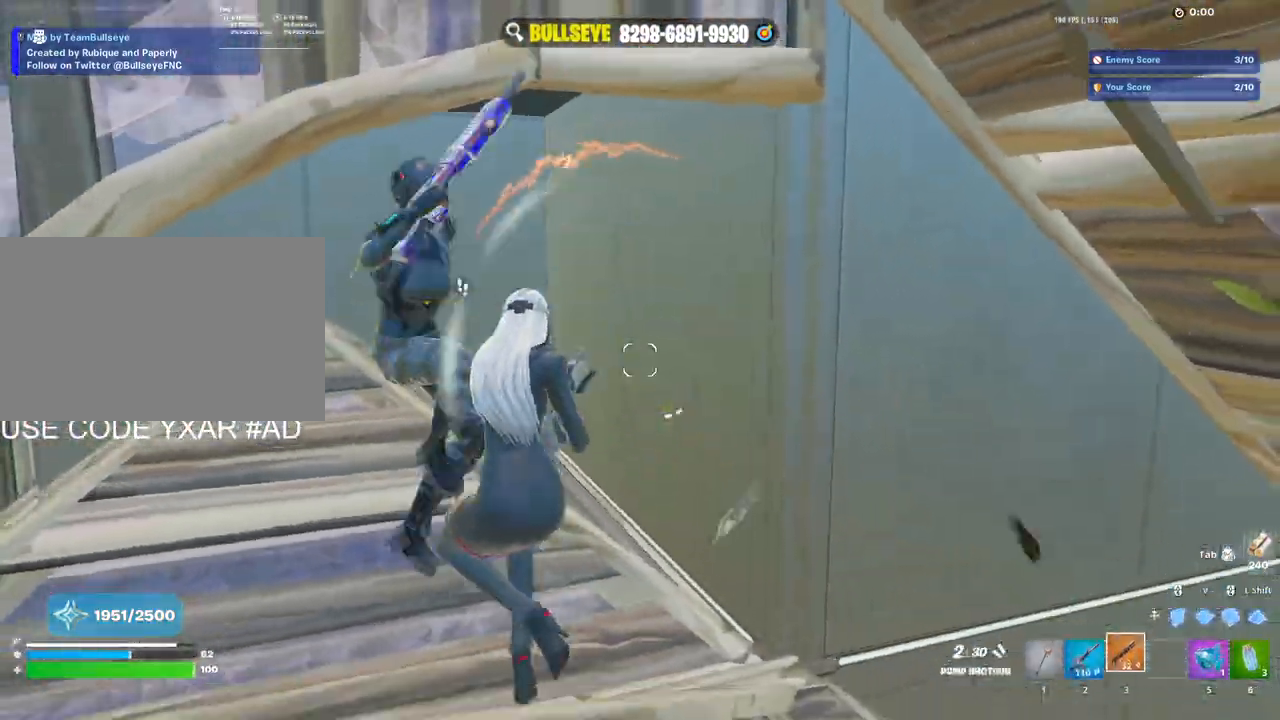
{"keys": ["d", "w"], "mouse": [], "events": [[17, "s", "down"], [150, "a", "up"], [150, "d", "down"], [200, "s", "up"], [300, "mouse_left", "down"], [333, "c", "down"], [333, "mouse_left", "up"], [333, "w", "down"], [433, "c", "up"]]}
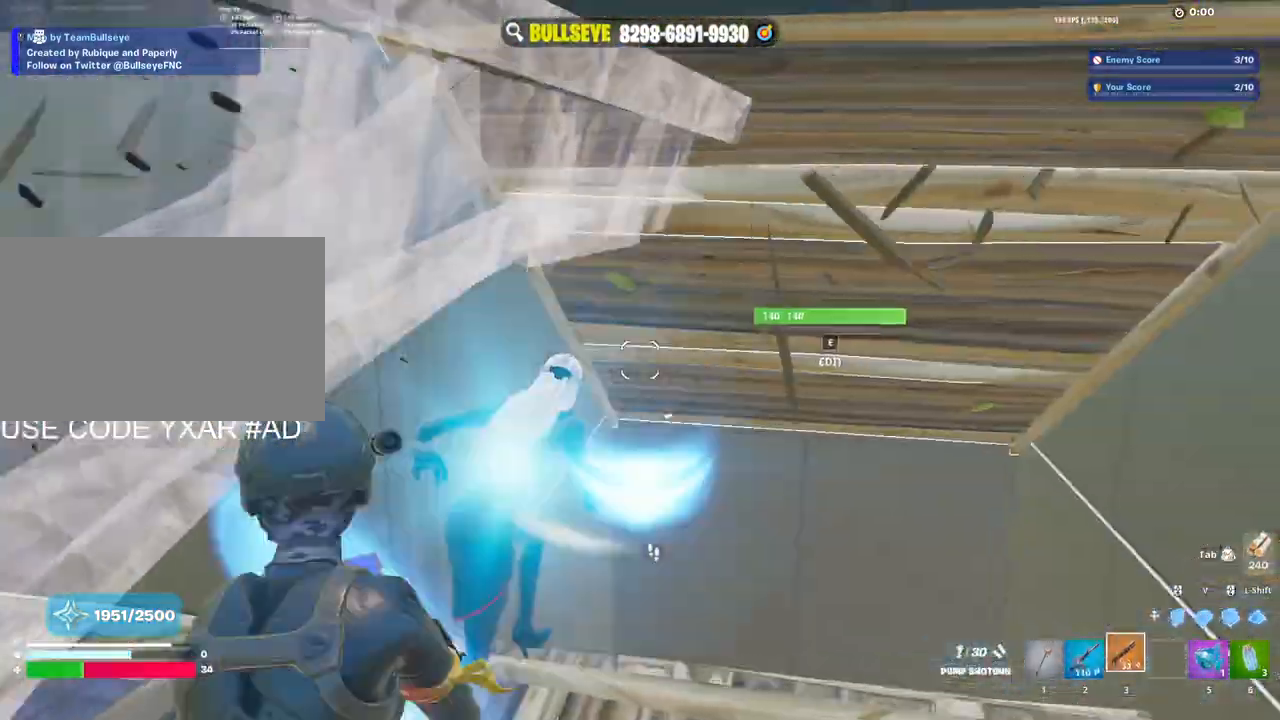
{"keys": ["a", "w"], "mouse": ["left"], "events": [[33, "d", "up"], [267, "a", "down"], [367, "v", "down"], [400, "mouse_left", "down"], [450, "v", "up"]]}
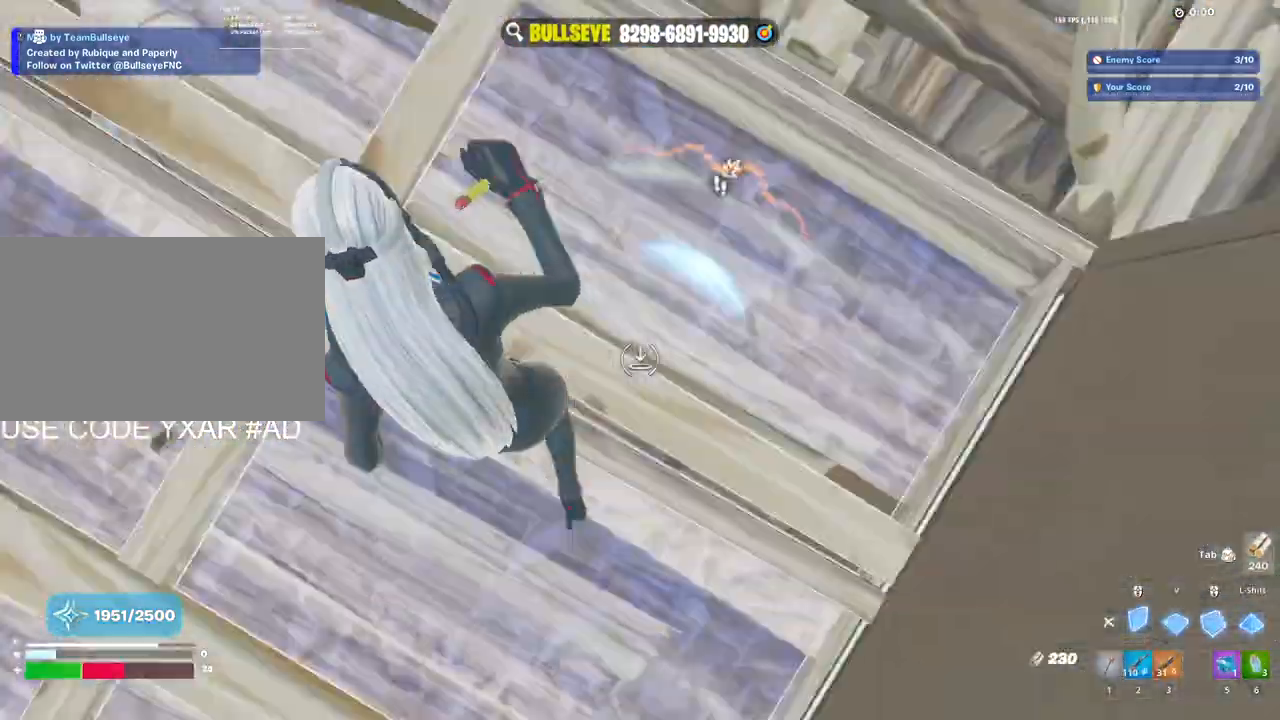
{"keys": ["w"], "mouse": [], "events": [[50, "w", "up"], [83, "3", "down"], [133, "mouse_left", "up"], [183, "3", "up"], [183, "w", "down"], [233, "e", "down"], [233, "mouse_left", "down"], [383, "e", "up"], [383, "mouse_left", "up"], [467, "a", "up"]]}
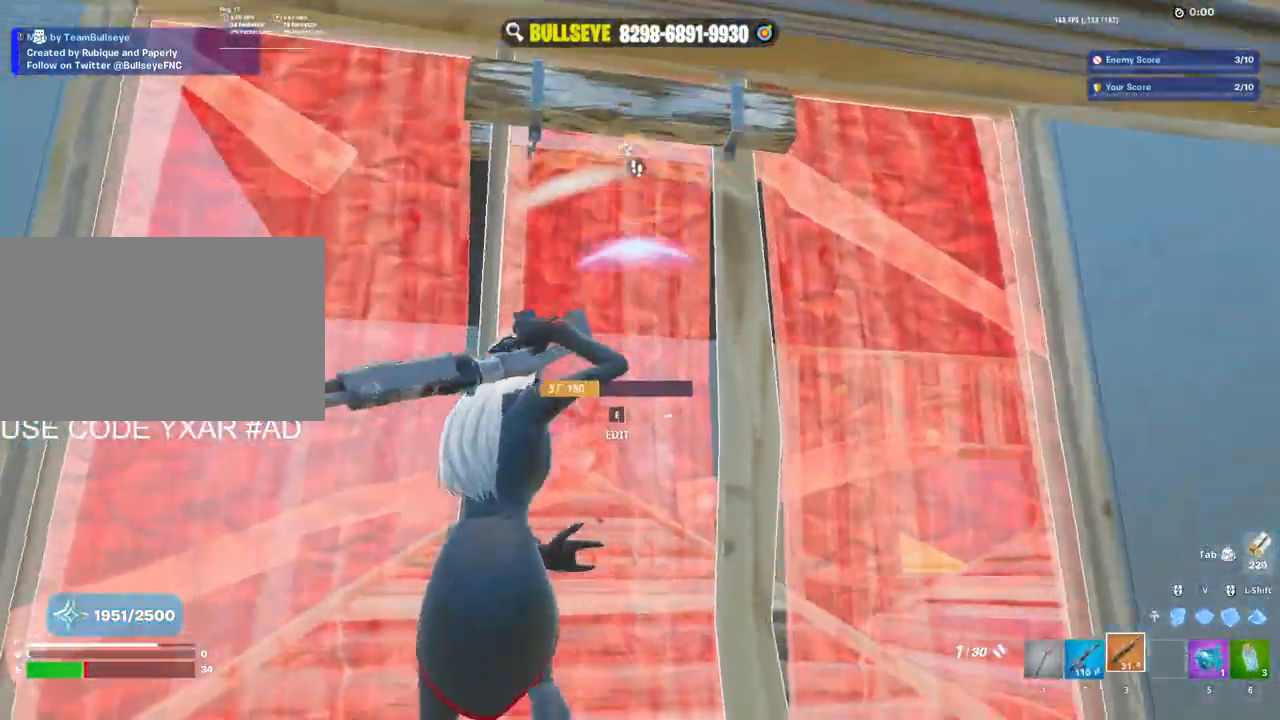
{"keys": ["s"], "mouse": [], "events": [[117, "d", "down"], [200, "w", "up"], [433, "d", "up"], [433, "s", "down"]]}
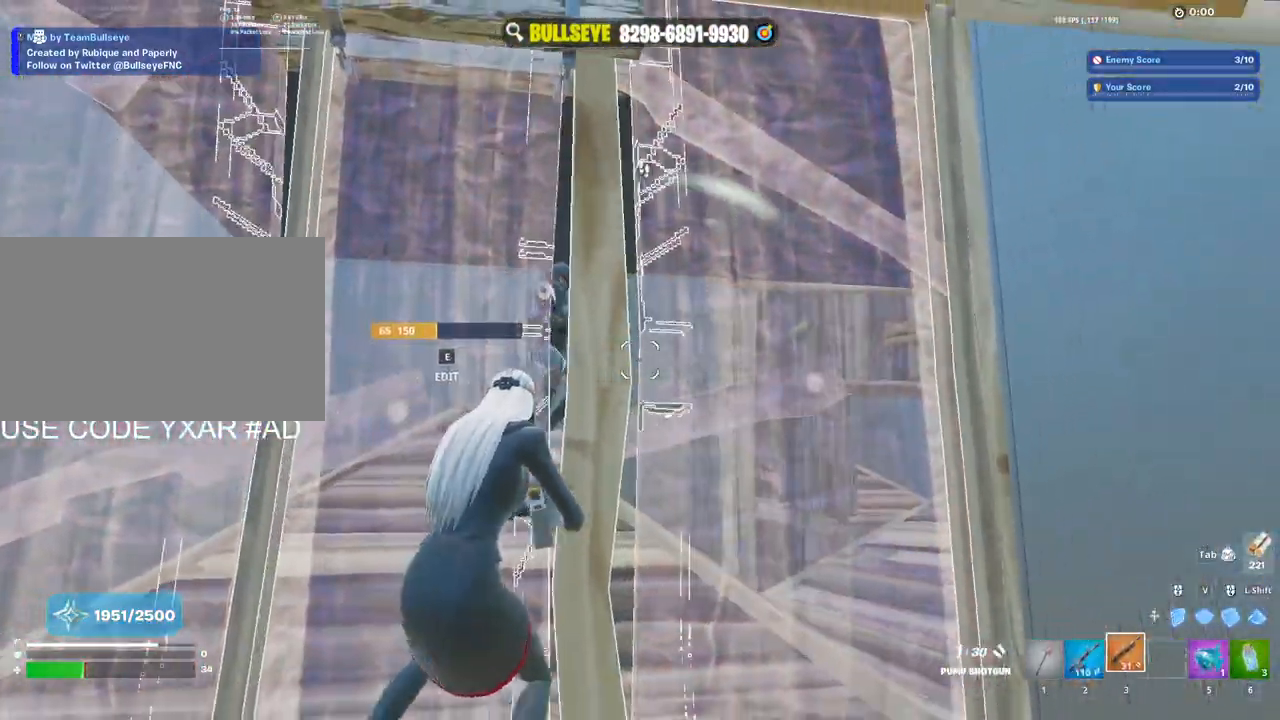
{"keys": ["d"], "mouse": [], "events": [[33, "e", "down"], [83, "a", "down"], [83, "e", "up"], [117, "mouse_left", "down"], [117, "s", "up"], [217, "d", "down"], [217, "mouse_left", "up"], [267, "a", "up"], [350, "ctrl", "down"], [450, "ctrl", "up"]]}
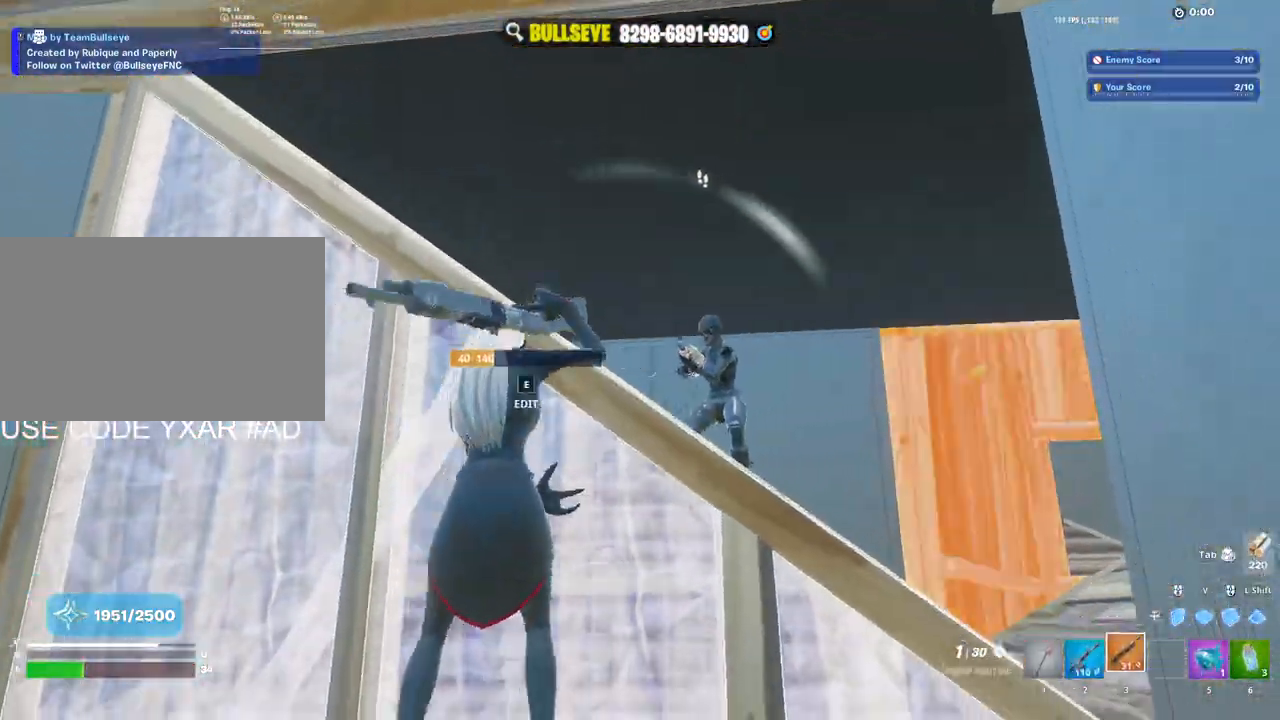
{"keys": ["a", "s"], "mouse": [], "events": [[183, "space", "down"], [233, "mouse_left", "down"], [283, "mouse_left", "up"], [283, "s", "down"], [283, "space", "up"], [367, "d", "up"], [367, "mouse_wheel", "down"], [417, "a", "down"], [467, "mouse_wheel", "up"]]}
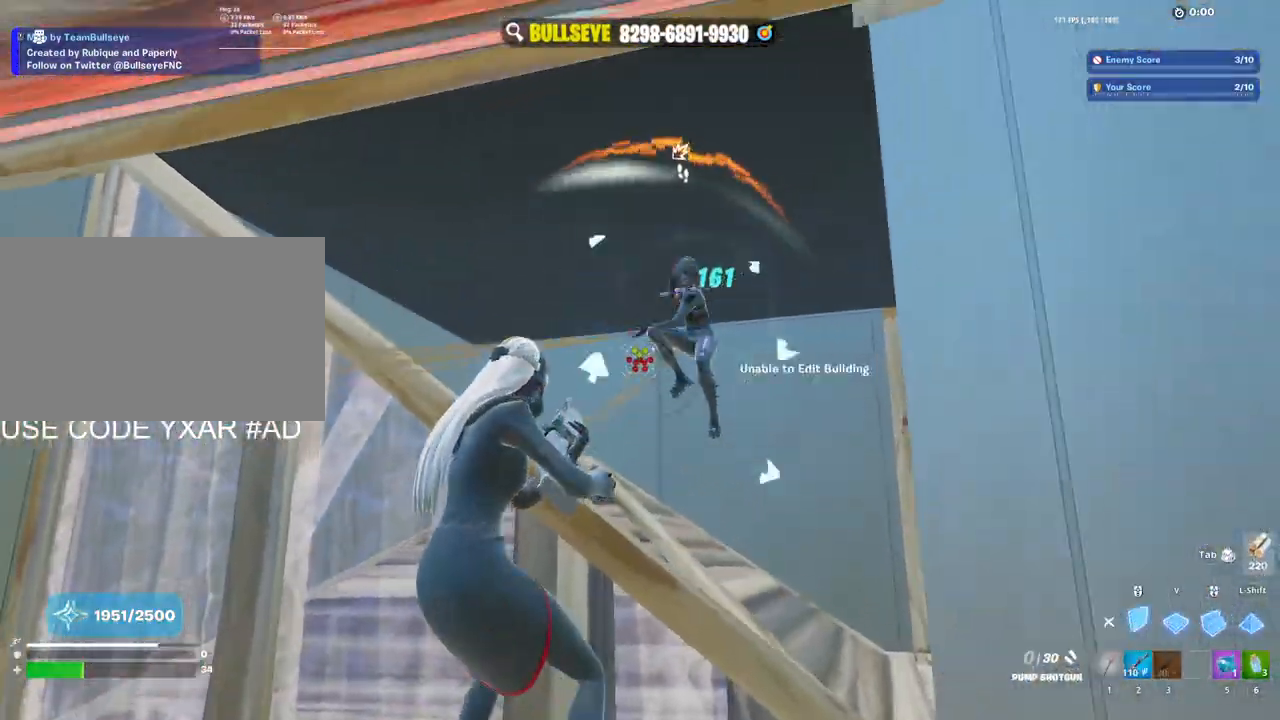
{"keys": ["a"], "mouse": ["left"], "events": [[17, "mouse_left", "down"], [50, "s", "up"], [150, "mouse_left", "up"], [250, "mouse_wheel", "down"], [350, "mouse_wheel", "up"], [450, "mouse_left", "down"], [450, "w", "down"], [483, "w", "up"]]}
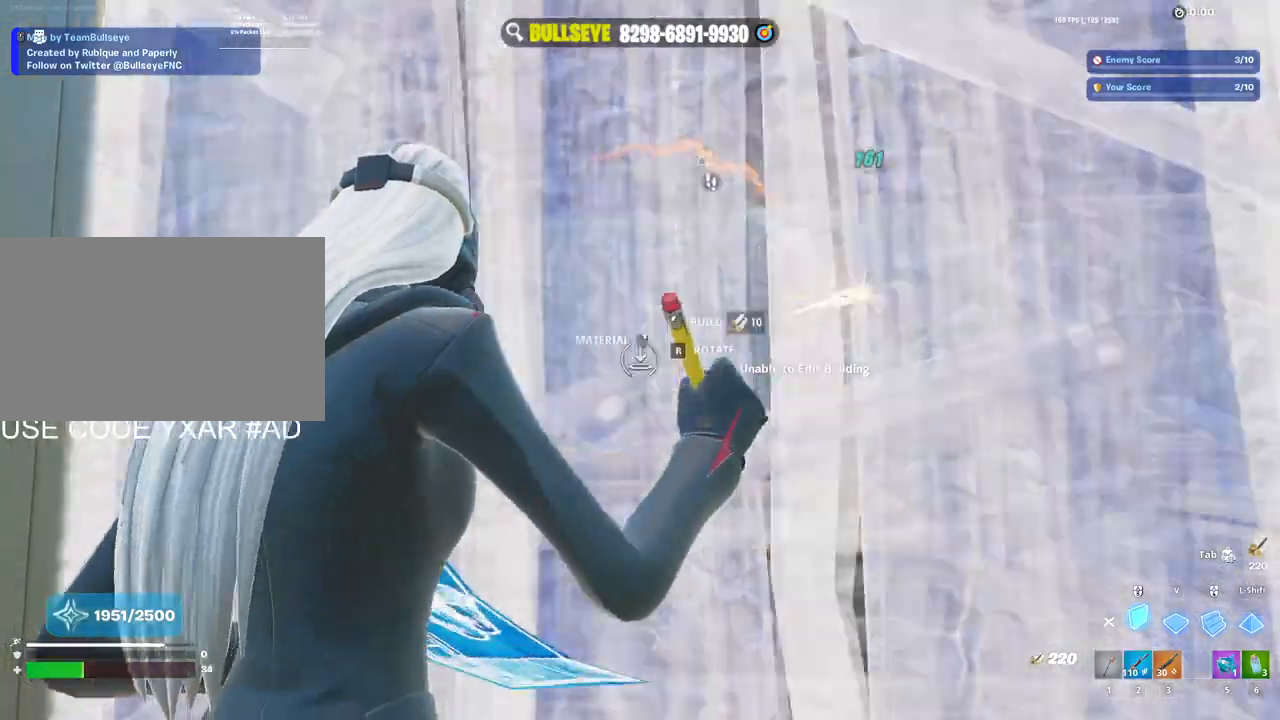
{"keys": [], "mouse": [], "events": [[167, "a", "up"], [400, "3", "down"], [450, "3", "up"], [500, "mouse_left", "up"]]}
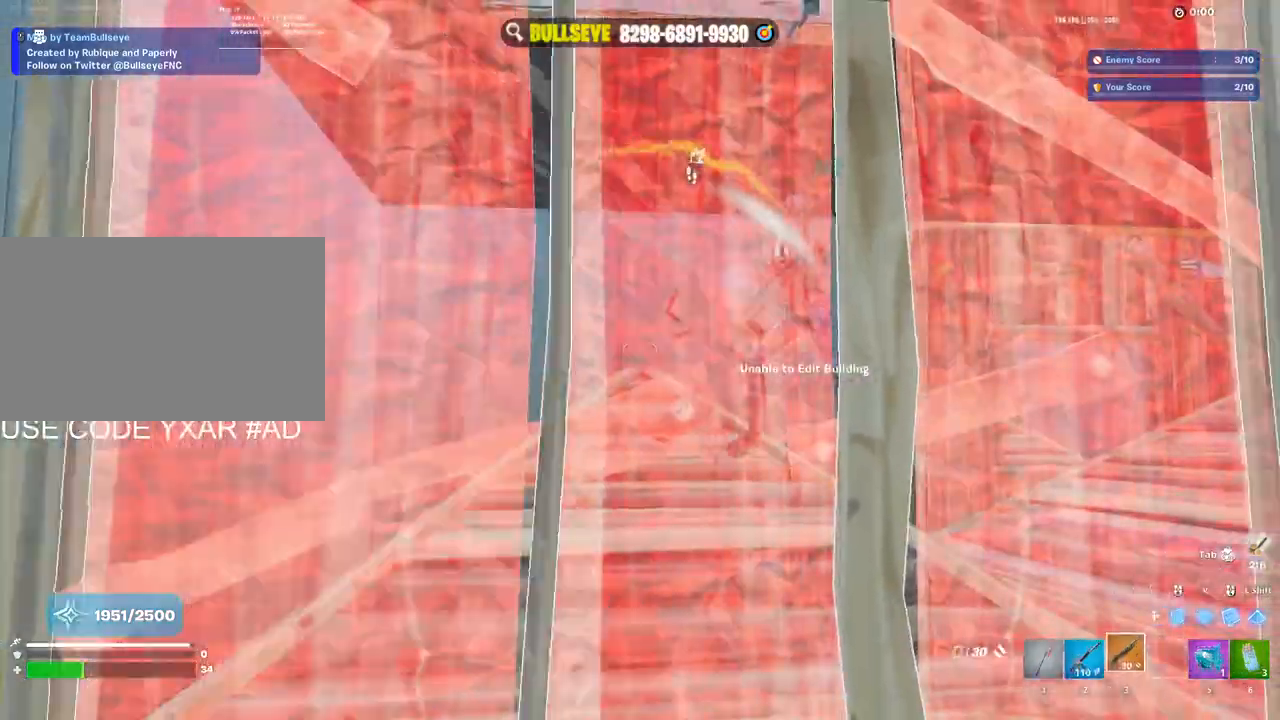
{"keys": ["a"], "mouse": [], "events": [[100, "r", "down"], [150, "r", "up"], [233, "r", "down"], [283, "r", "up"], [367, "r", "down"], [417, "a", "down"], [467, "r", "up"]]}
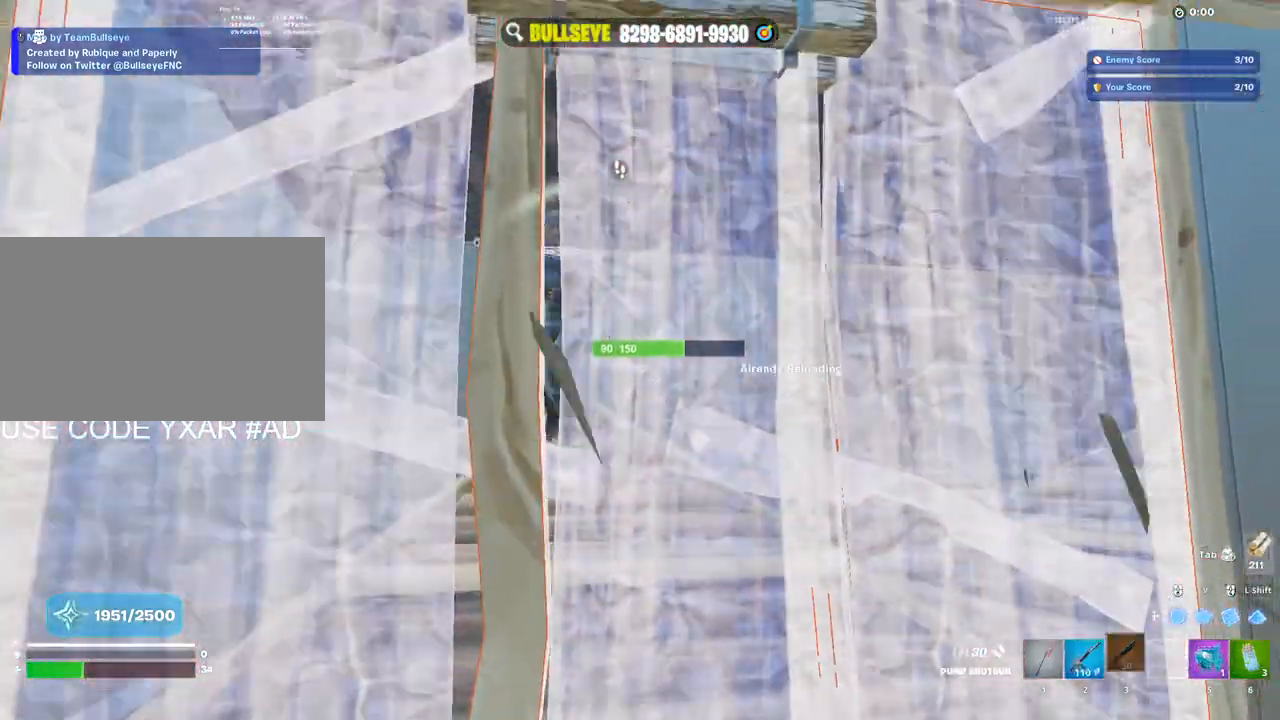
{"keys": ["d"], "mouse": [], "events": [[67, "r", "down"], [150, "r", "up"], [383, "a", "up"], [383, "d", "down"]]}
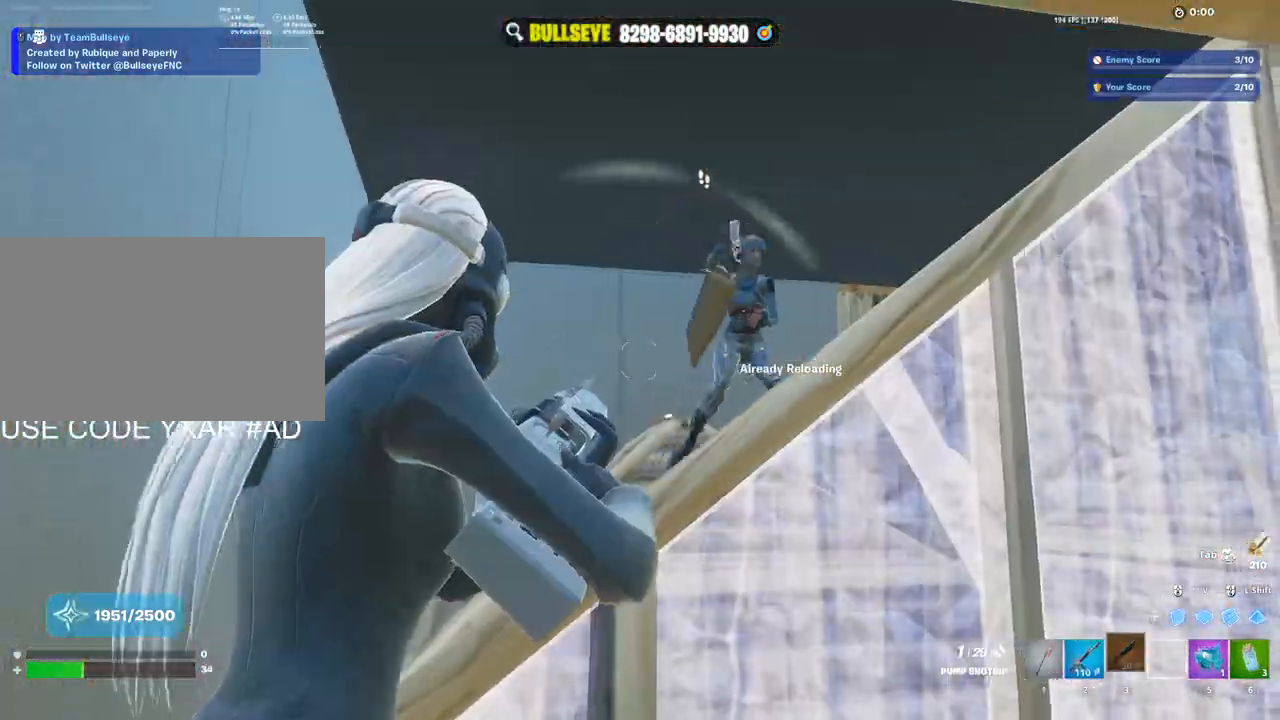
{"keys": ["d"], "mouse": [], "events": [[117, "mouse_left", "down"], [267, "mouse_left", "up"]]}
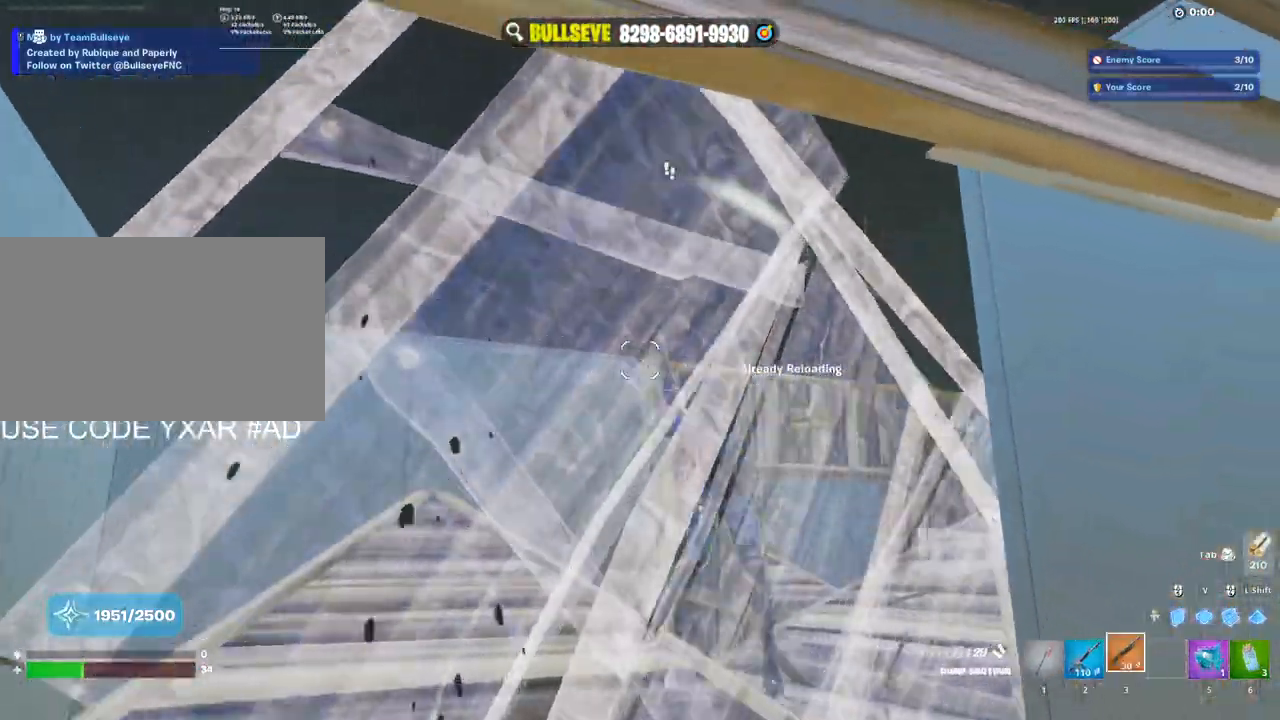
{"keys": ["3", "a"], "mouse": ["left"], "events": [[183, "mouse_left", "down"], [233, "a", "down"], [233, "d", "up"], [417, "3", "down"]]}